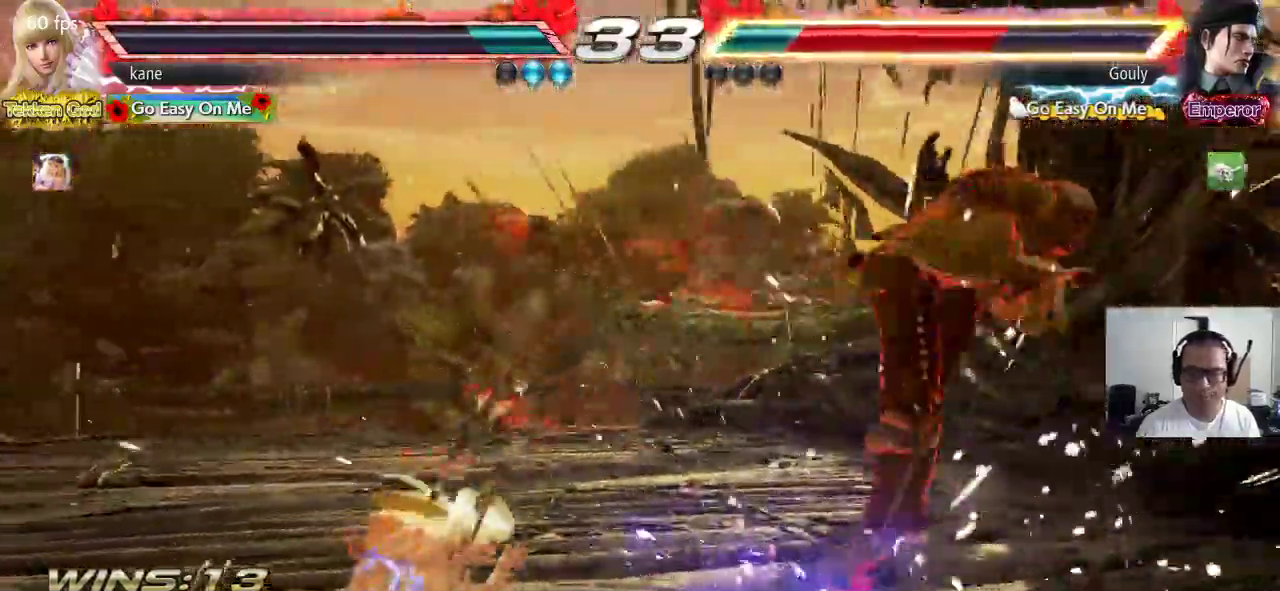
Gameplay with a controller (arcade stick); each line is a JSON object with the inputs held at the frame after it. "events" lists button and stick changes between this image and that frame as [ms after this image, input, new state], when the widget could be followed in between. Not read: L3 R2 R3 TRIANGLE.
{"buttons": [], "left_stick": "right", "events": [[217, "left_stick", "right"], [267, "left_stick", "center"], [333, "left_stick", "right"]]}
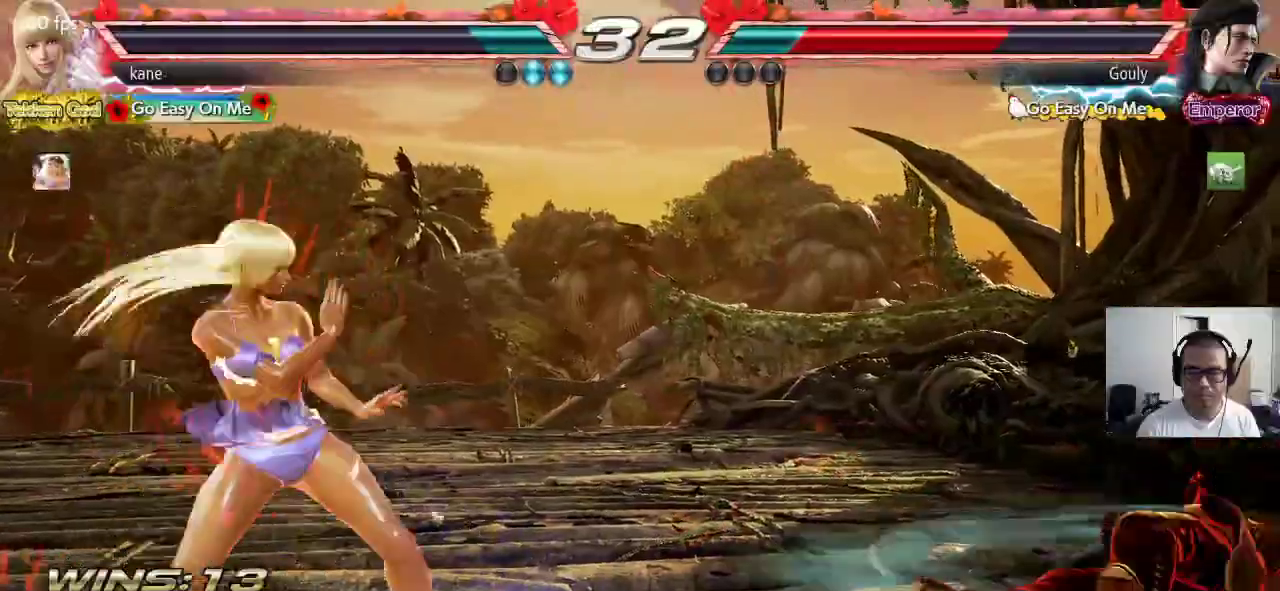
{"buttons": ["CROSS", "CIRCLE"], "left_stick": "right", "events": [[267, "CIRCLE", "down"], [317, "CROSS", "down"]]}
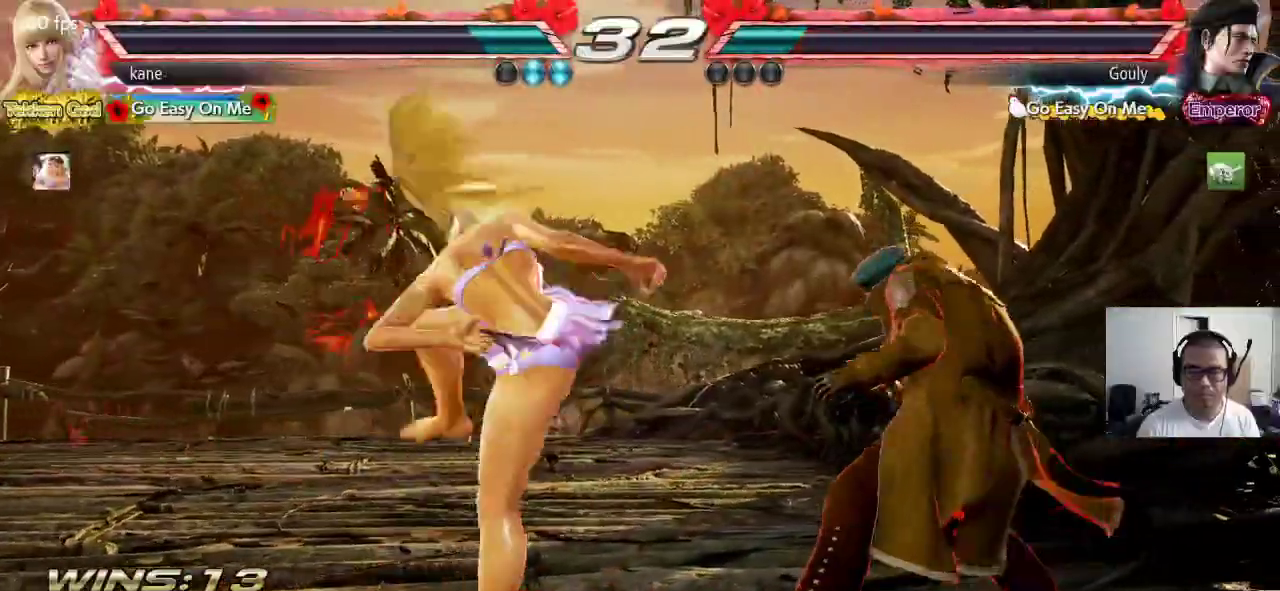
{"buttons": [], "left_stick": "center"}
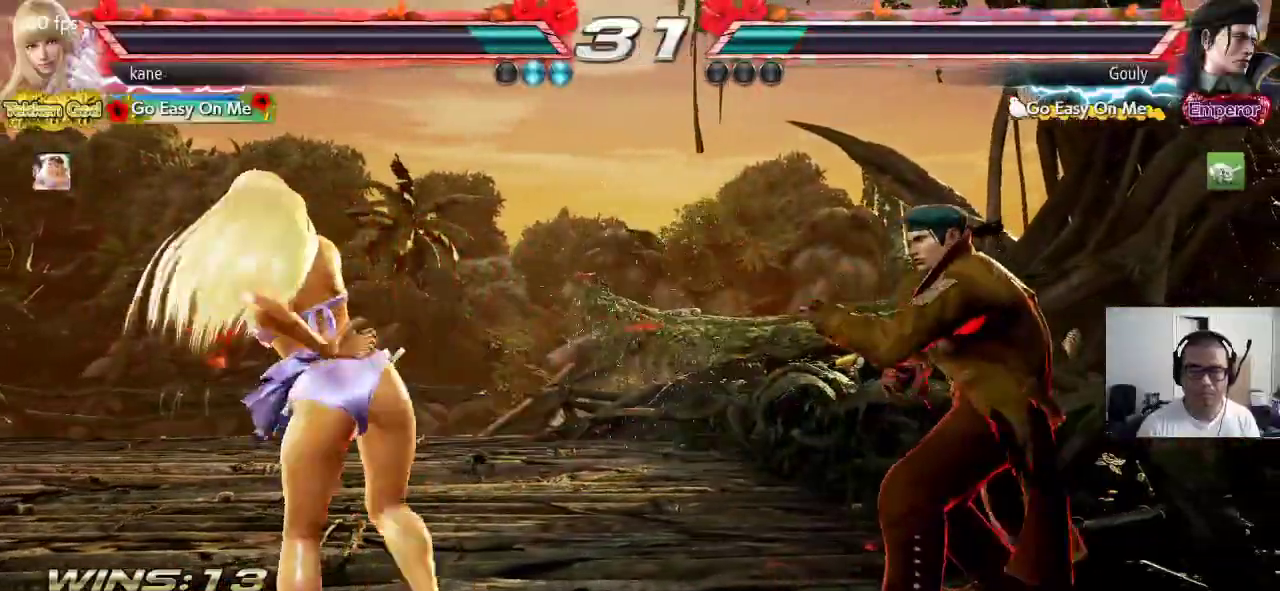
{"buttons": [], "left_stick": "left", "events": [[17, "left_stick", "left"], [83, "left_stick", "center"], [150, "left_stick", "left"]]}
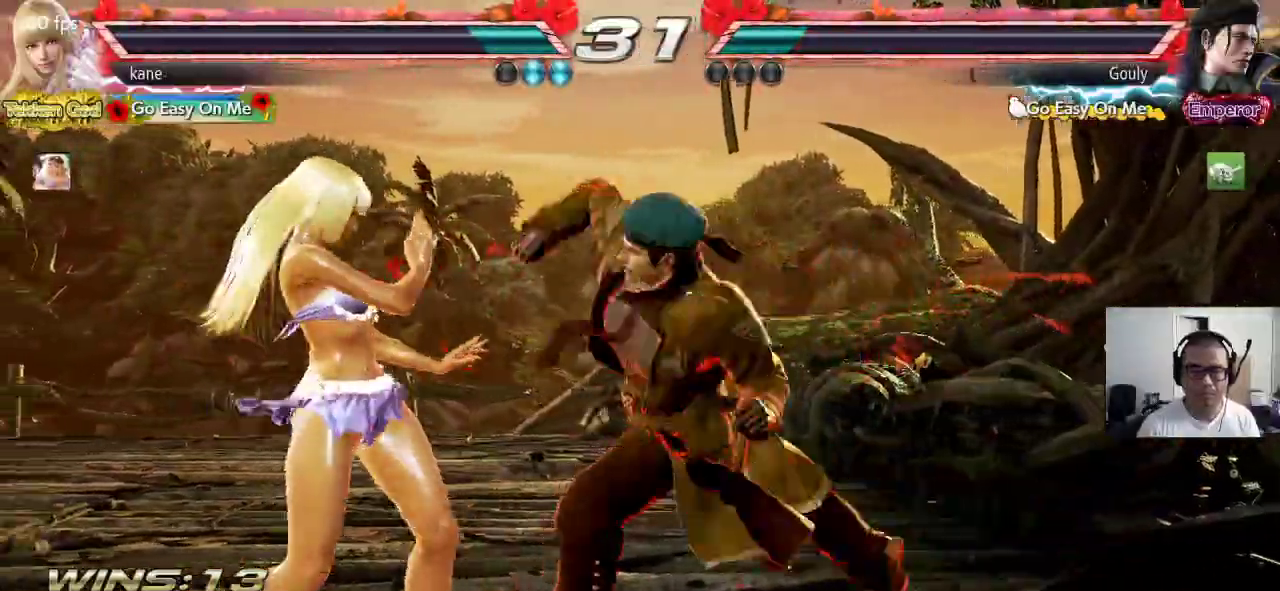
{"buttons": [], "left_stick": "center", "events": [[367, "left_stick", "center"]]}
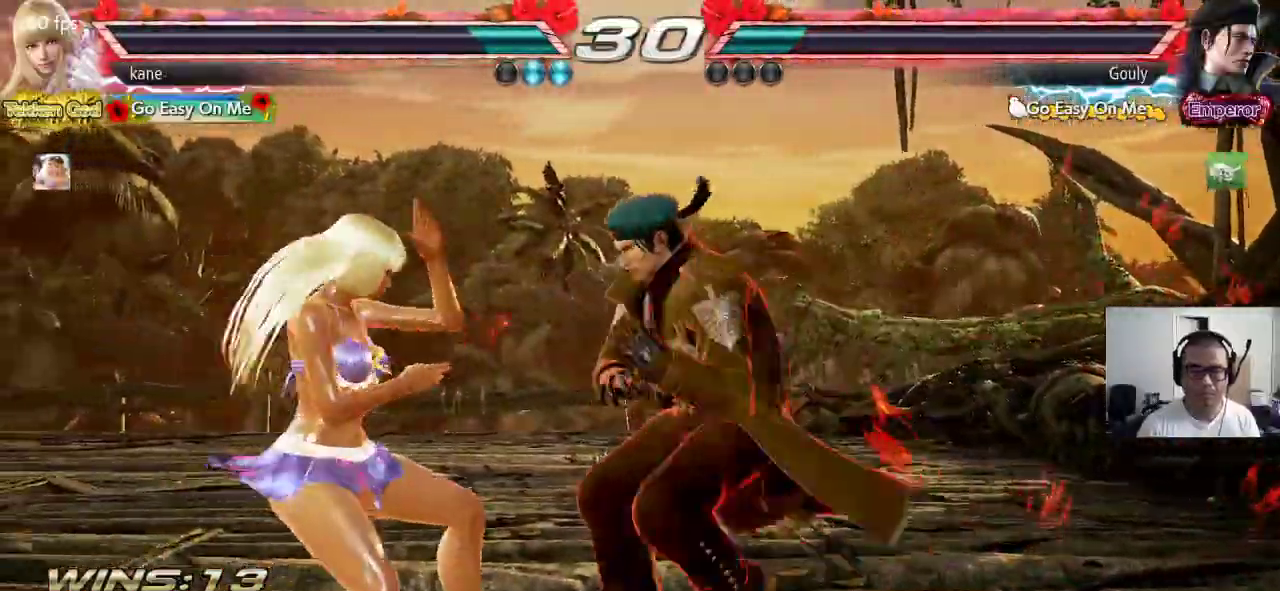
{"buttons": [], "left_stick": "center"}
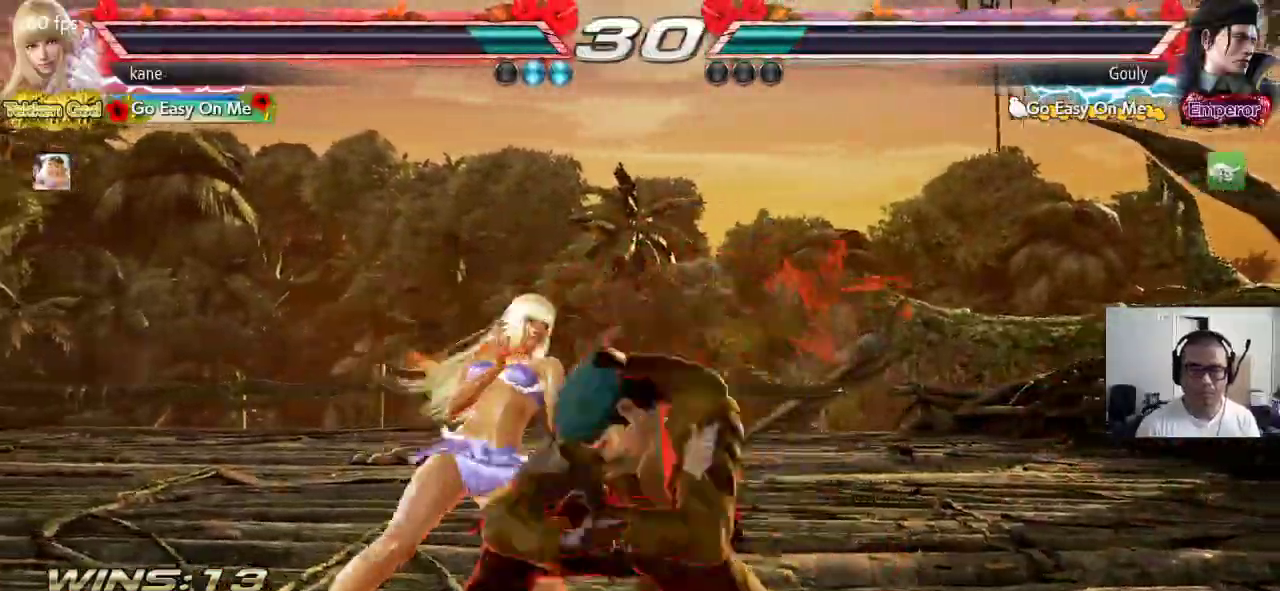
{"buttons": [], "left_stick": "down-right", "events": [[100, "CIRCLE", "down"], [150, "CIRCLE", "up"], [500, "left_stick", "down-right"]]}
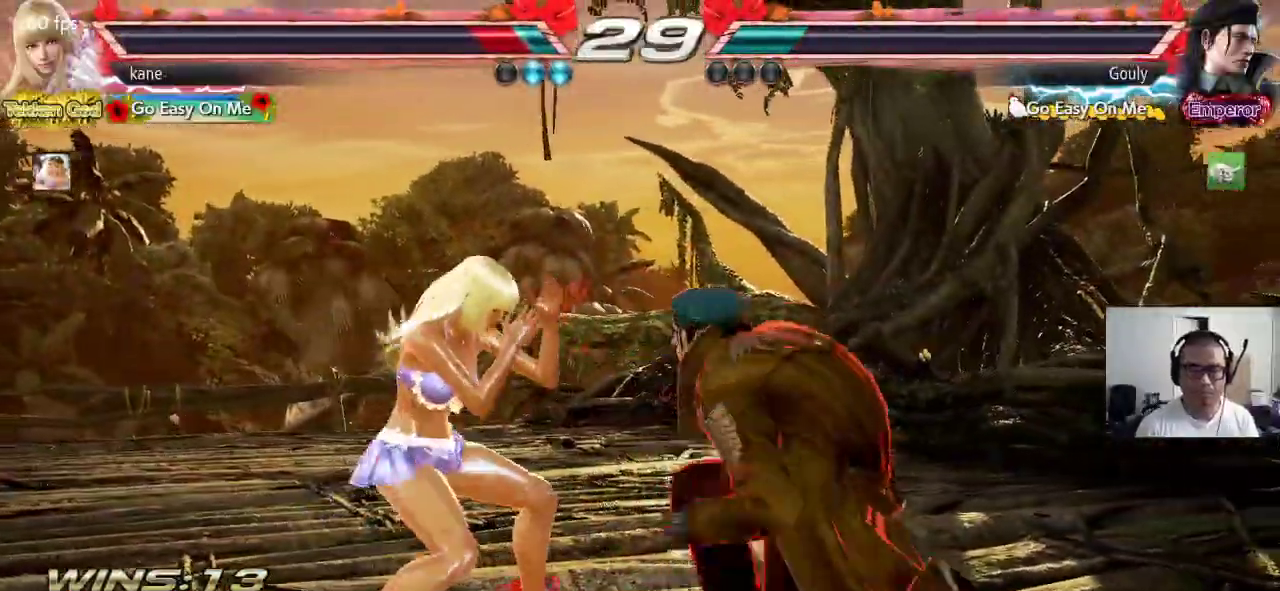
{"buttons": [], "left_stick": "center", "events": [[17, "CROSS", "down"], [100, "left_stick", "center"], [133, "CROSS", "up"]]}